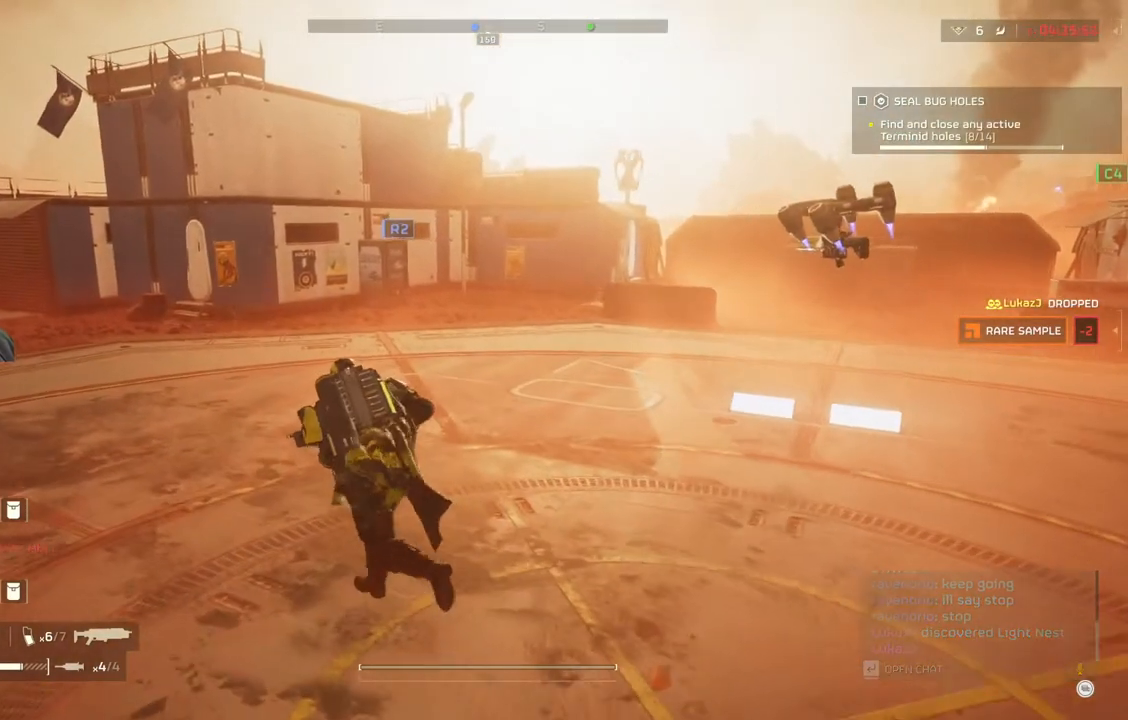
Gameplay with a controller (PlayStation layout); each line is a JSON object with the inputs held at the frame after it. "events" lists button and stick changes between this image and that frame as [ms after this image, input, new state], when the widget could be followed in between. Not read: right_stick.
{"buttons": [], "left_stick": "center", "events": [[483, "left_stick", "center"]]}
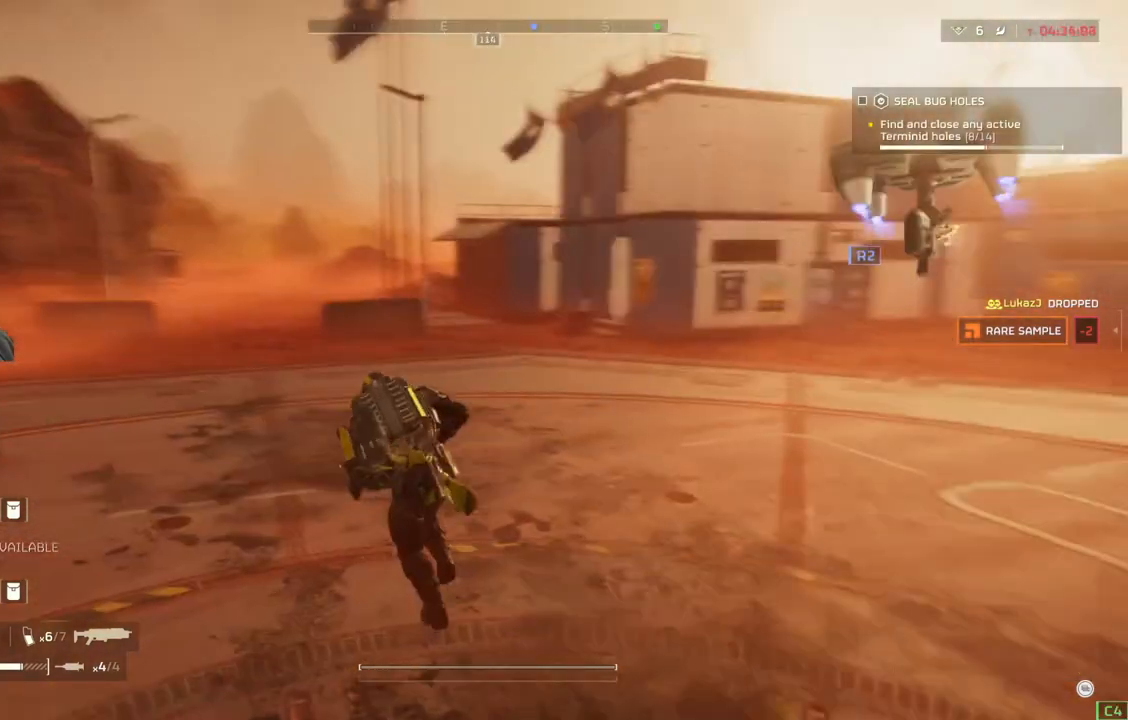
{"buttons": ["TOUCHPAD"], "left_stick": "center", "events": [[100, "TOUCHPAD", "down"]]}
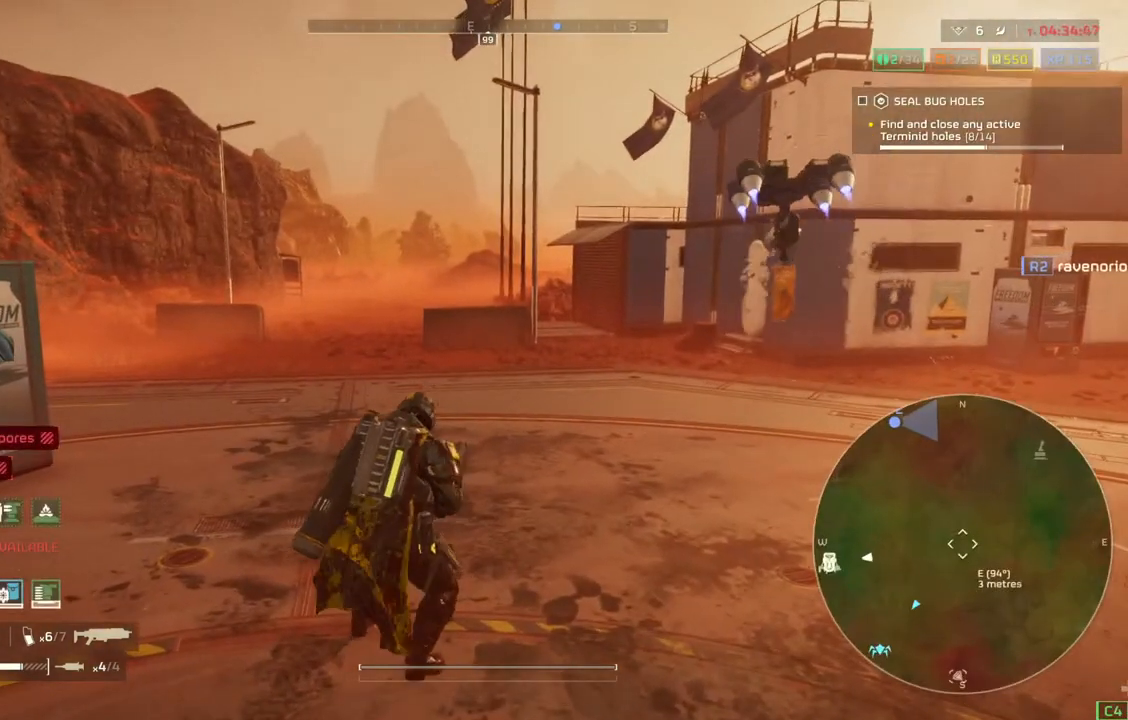
{"buttons": ["TOUCHPAD"], "left_stick": "center", "events": []}
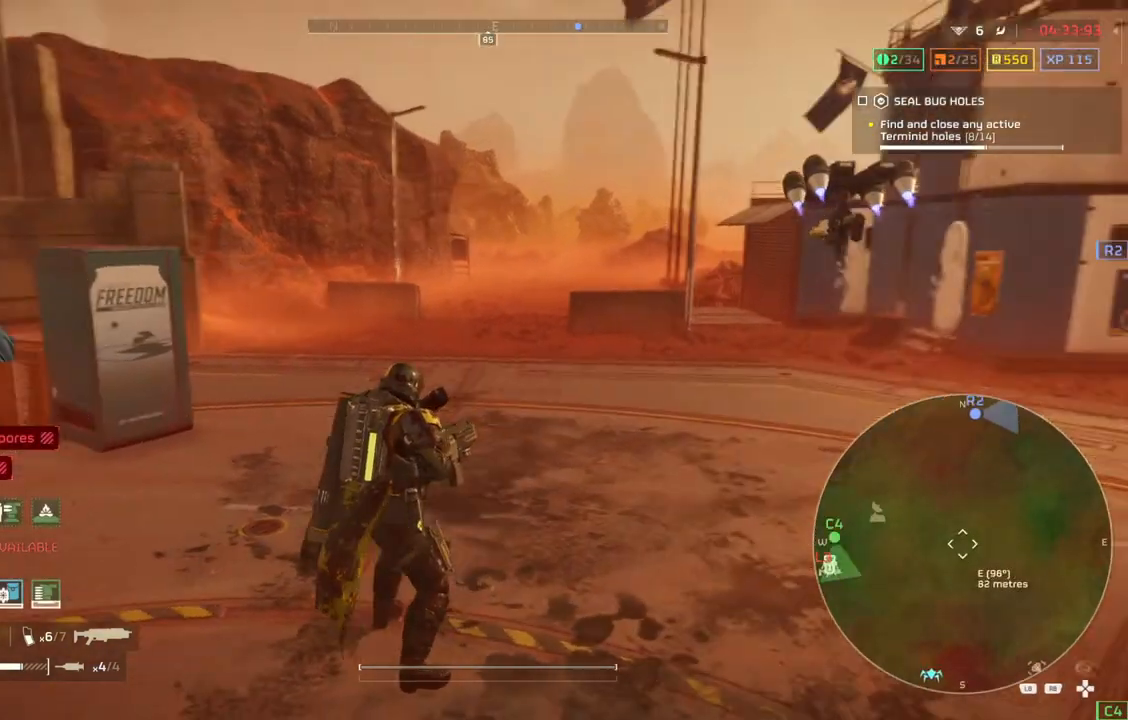
{"buttons": ["TOUCHPAD"], "left_stick": "center", "events": []}
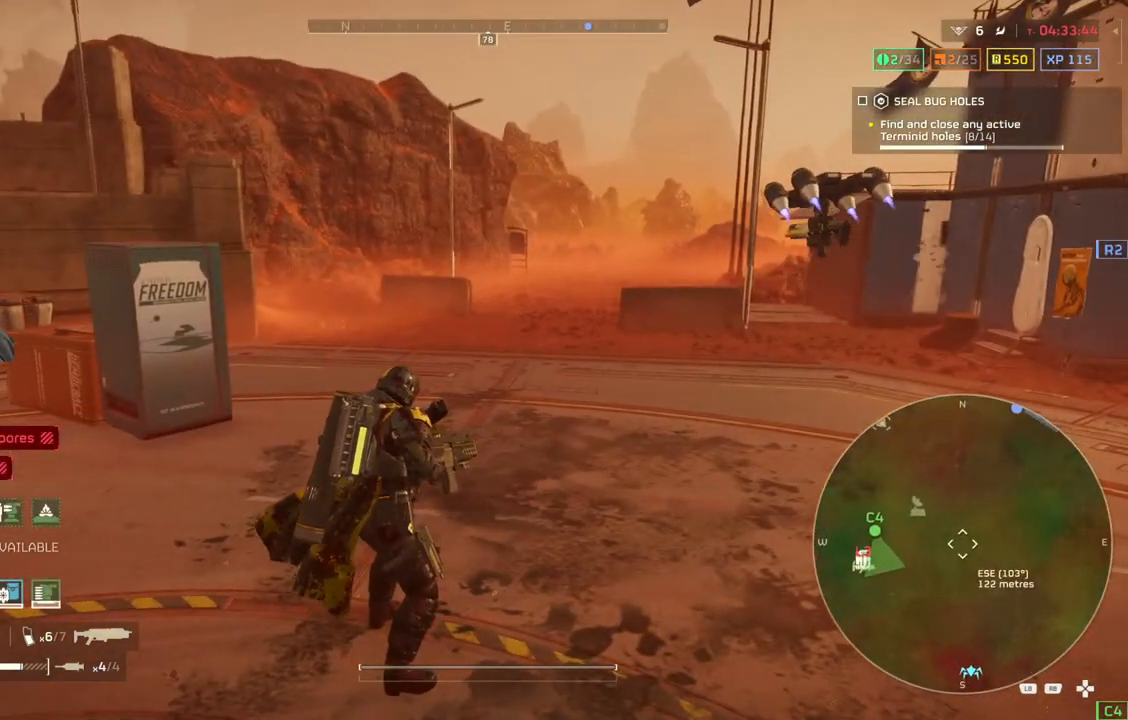
{"buttons": ["TOUCHPAD"], "left_stick": "center", "events": []}
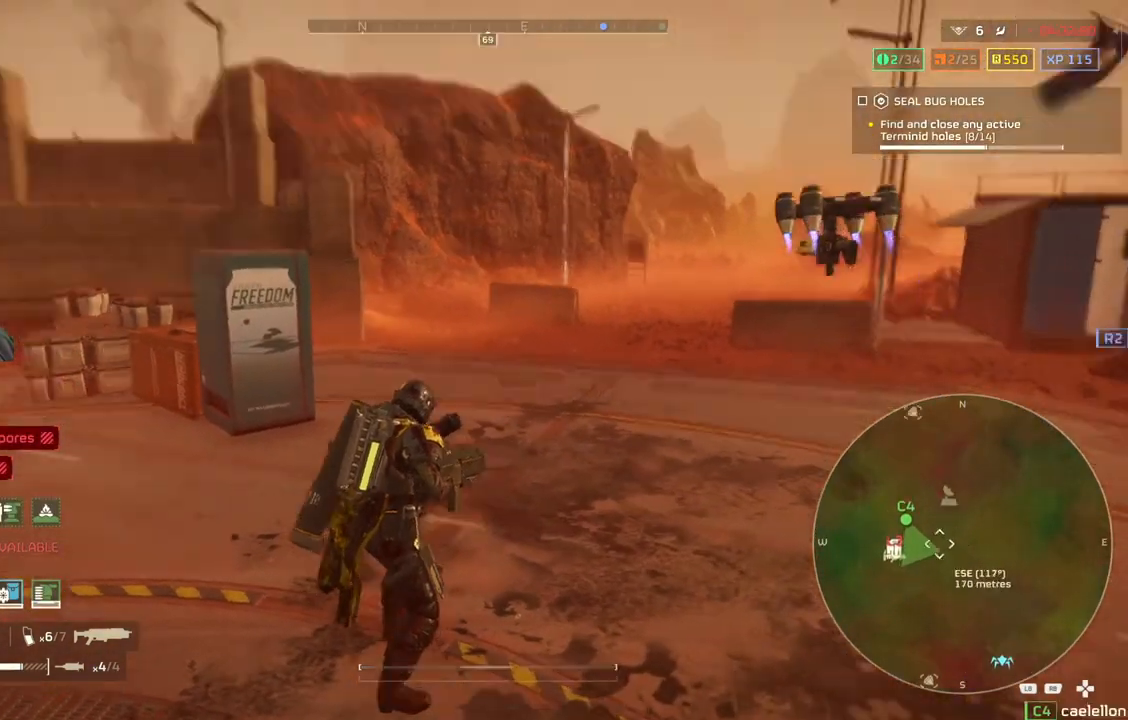
{"buttons": ["TOUCHPAD"], "left_stick": "center", "events": []}
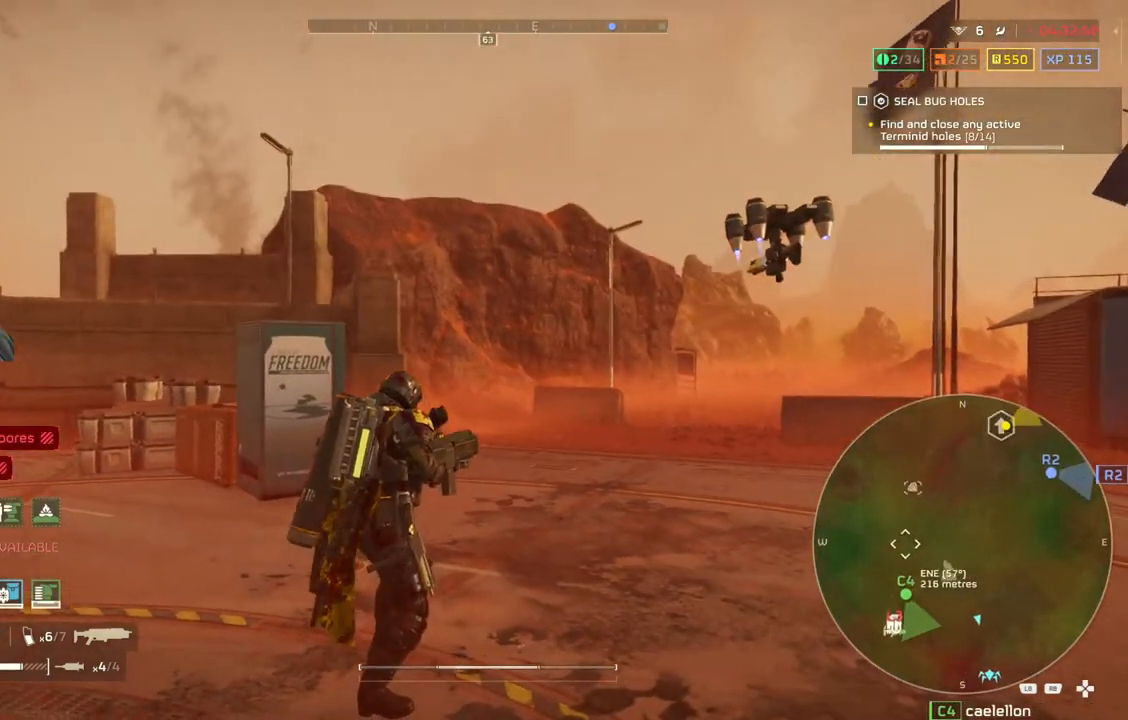
{"buttons": ["TOUCHPAD"], "left_stick": "center", "events": []}
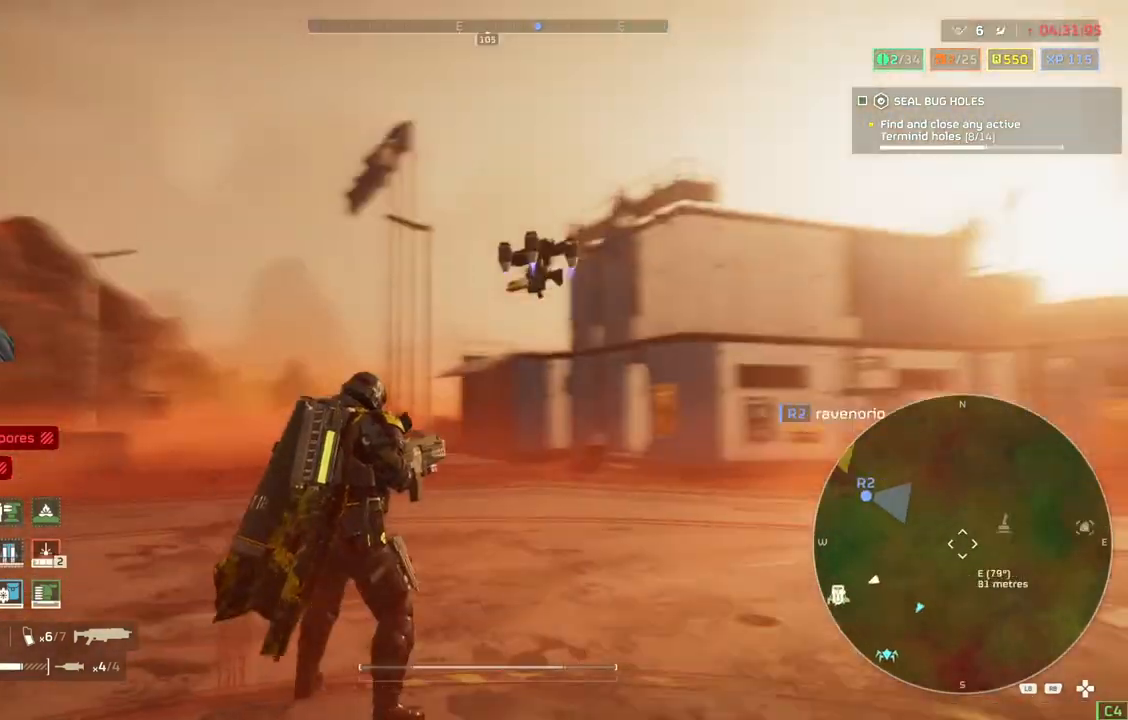
{"buttons": ["TOUCHPAD"], "left_stick": "center", "events": []}
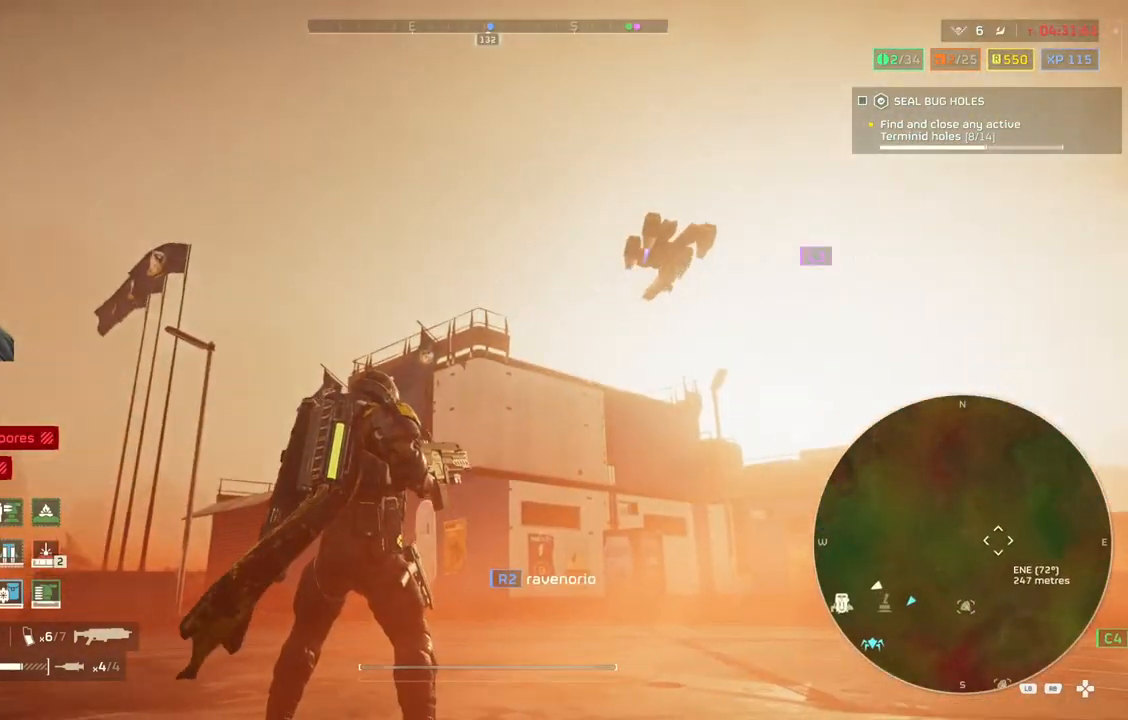
{"buttons": ["TOUCHPAD"], "left_stick": "center", "events": []}
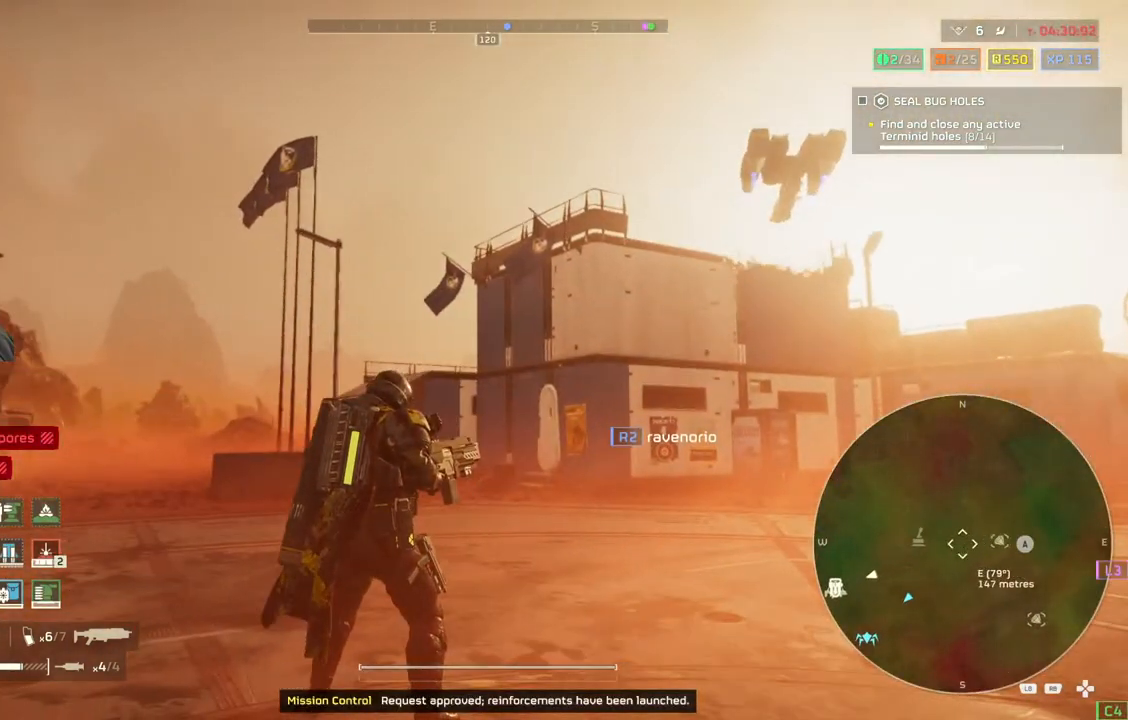
{"buttons": ["TOUCHPAD"], "left_stick": "center", "events": []}
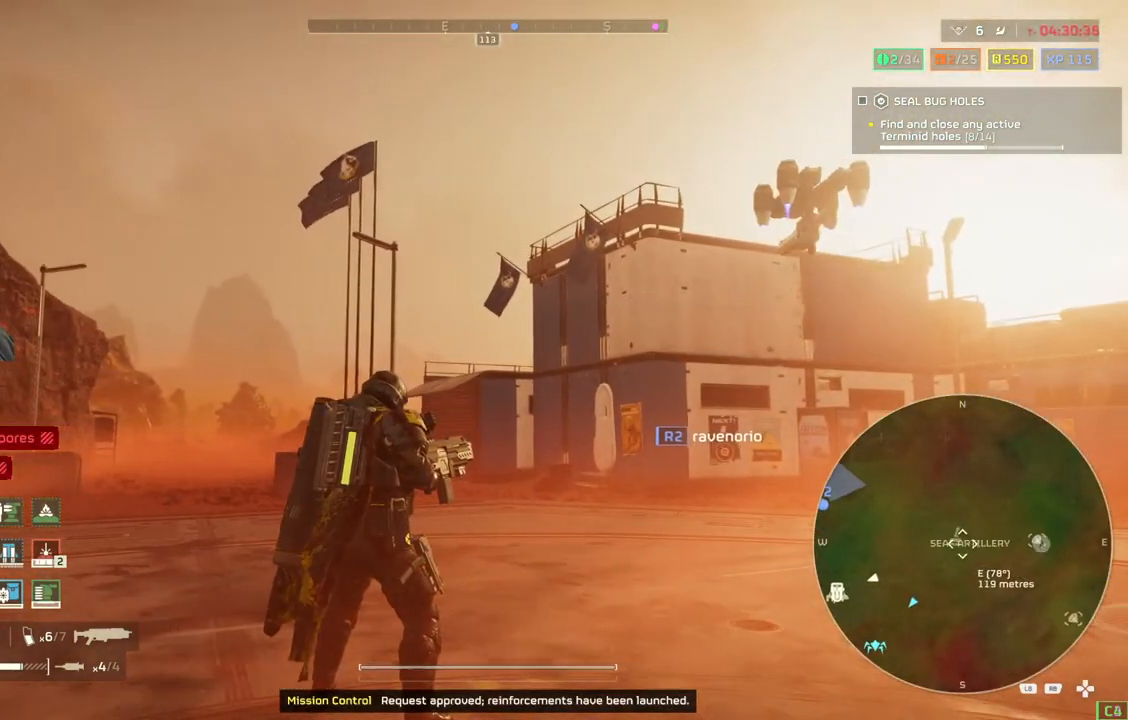
{"buttons": ["TOUCHPAD"], "left_stick": "center", "events": []}
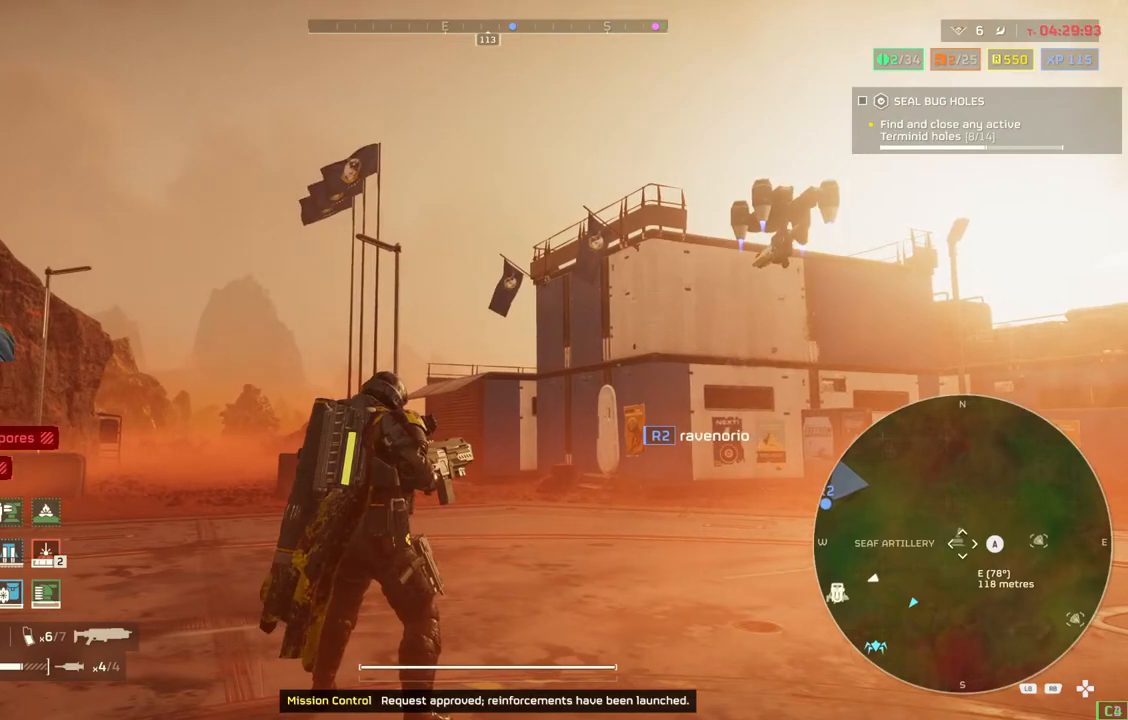
{"buttons": ["TOUCHPAD"], "left_stick": "center", "events": []}
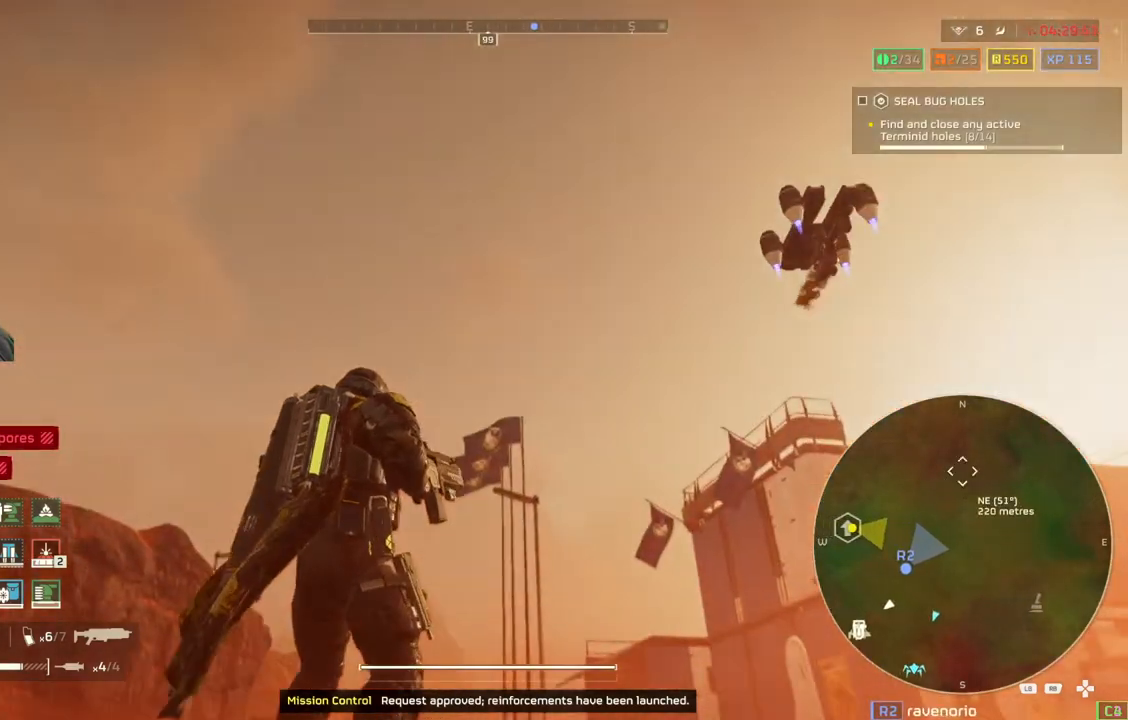
{"buttons": ["TOUCHPAD"], "left_stick": "center", "events": []}
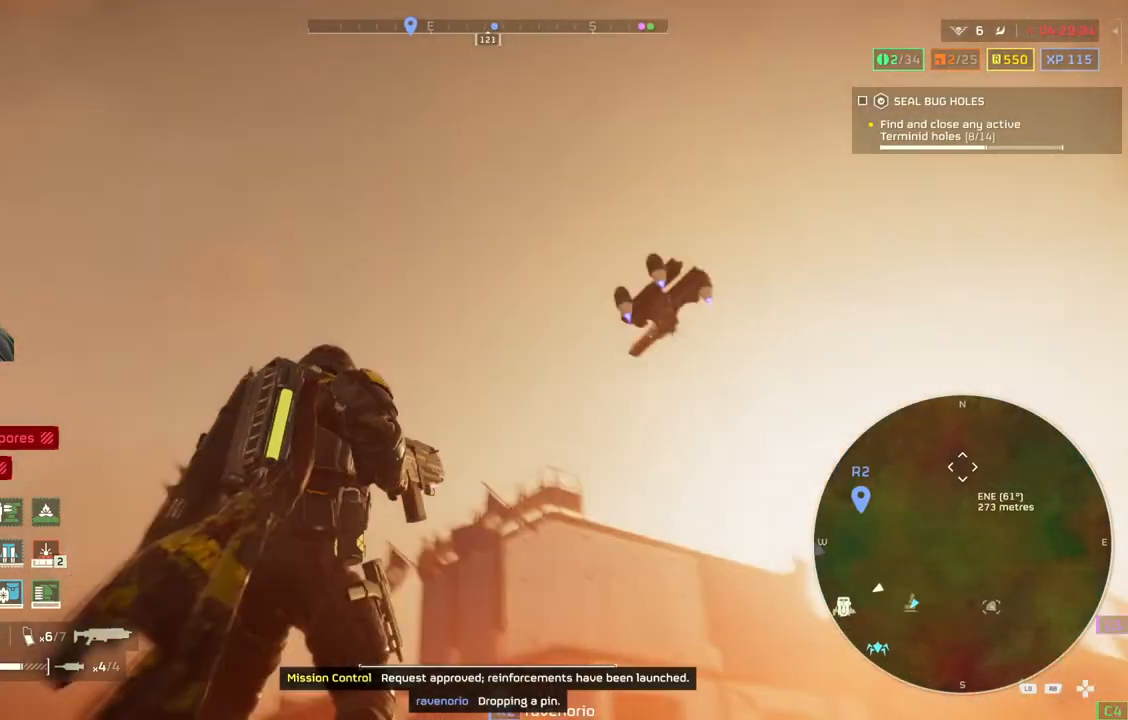
{"buttons": ["TOUCHPAD"], "left_stick": "center", "events": []}
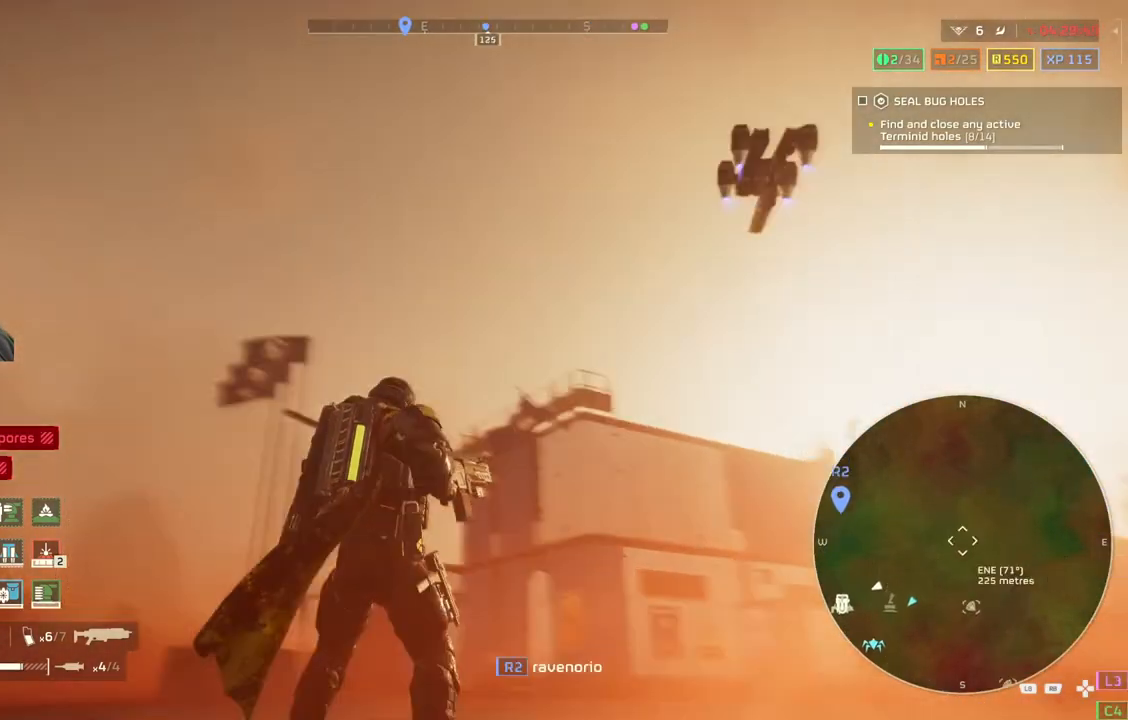
{"buttons": ["TOUCHPAD"], "left_stick": "center", "events": []}
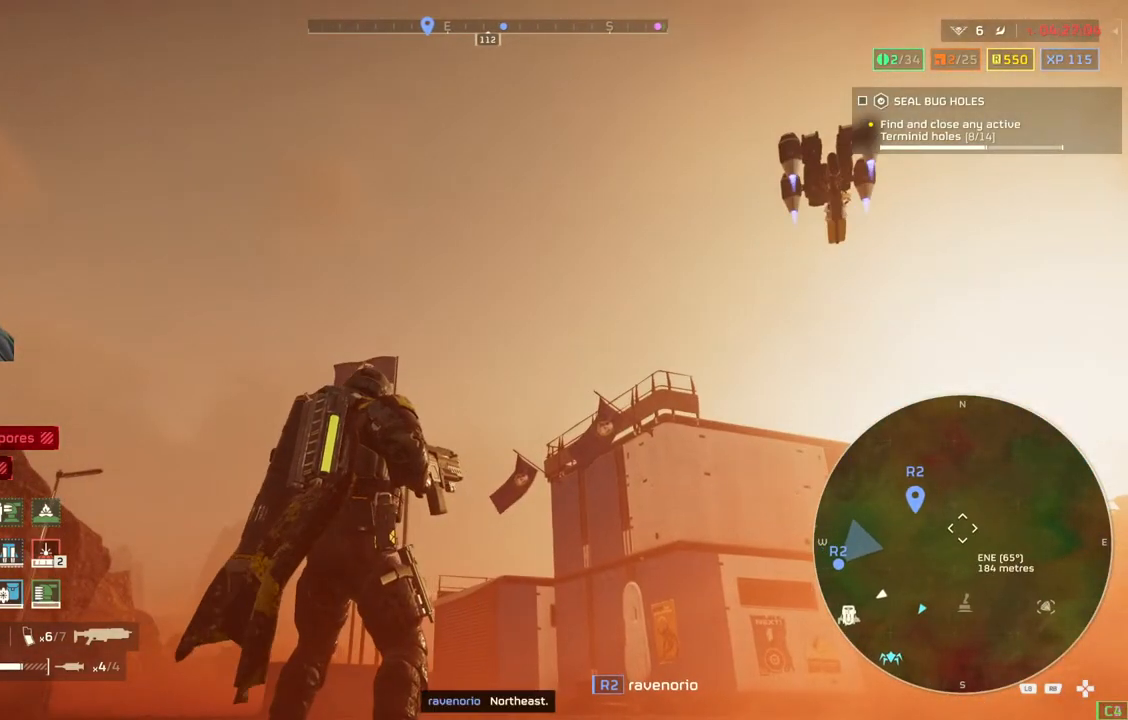
{"buttons": [], "left_stick": "center", "events": [[350, "TOUCHPAD", "up"]]}
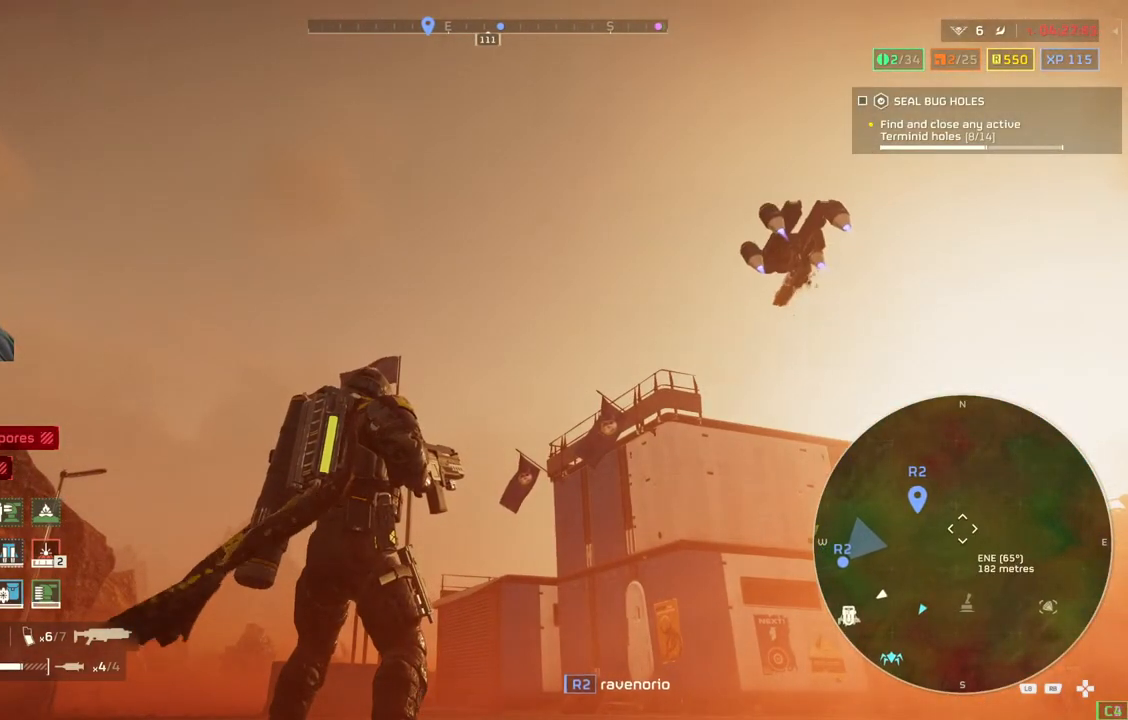
{"buttons": [], "left_stick": "up", "events": [[217, "left_stick", "up"], [283, "L3", "down"], [450, "L3", "up"]]}
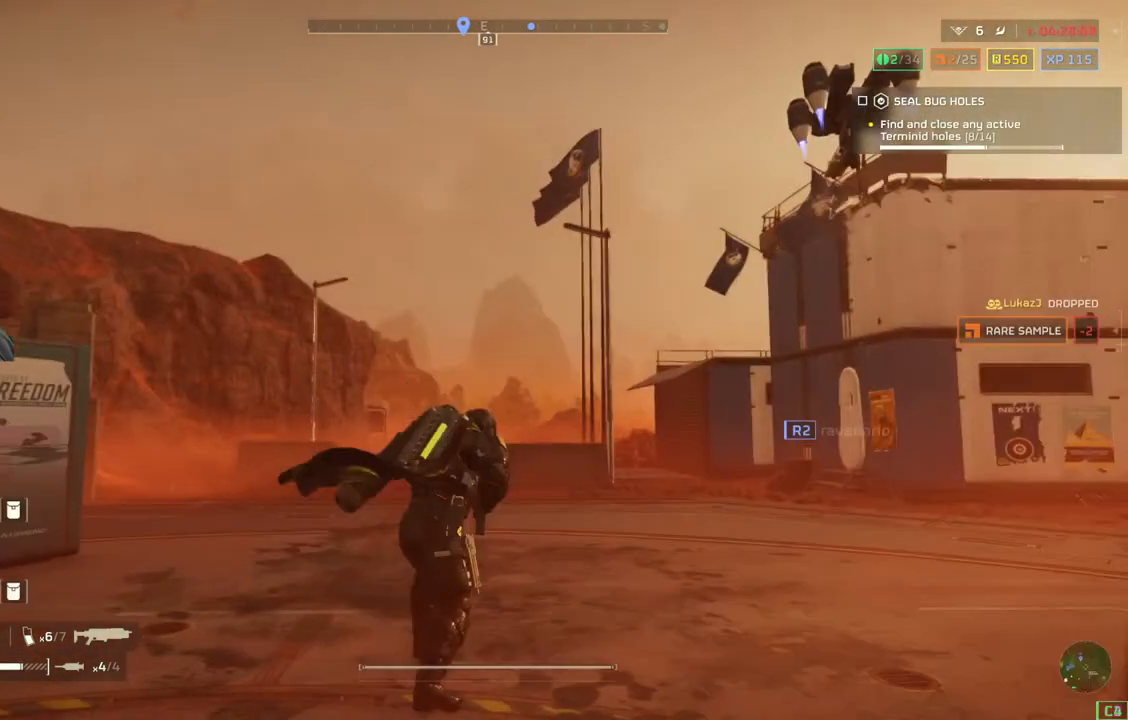
{"buttons": [], "left_stick": "up", "events": []}
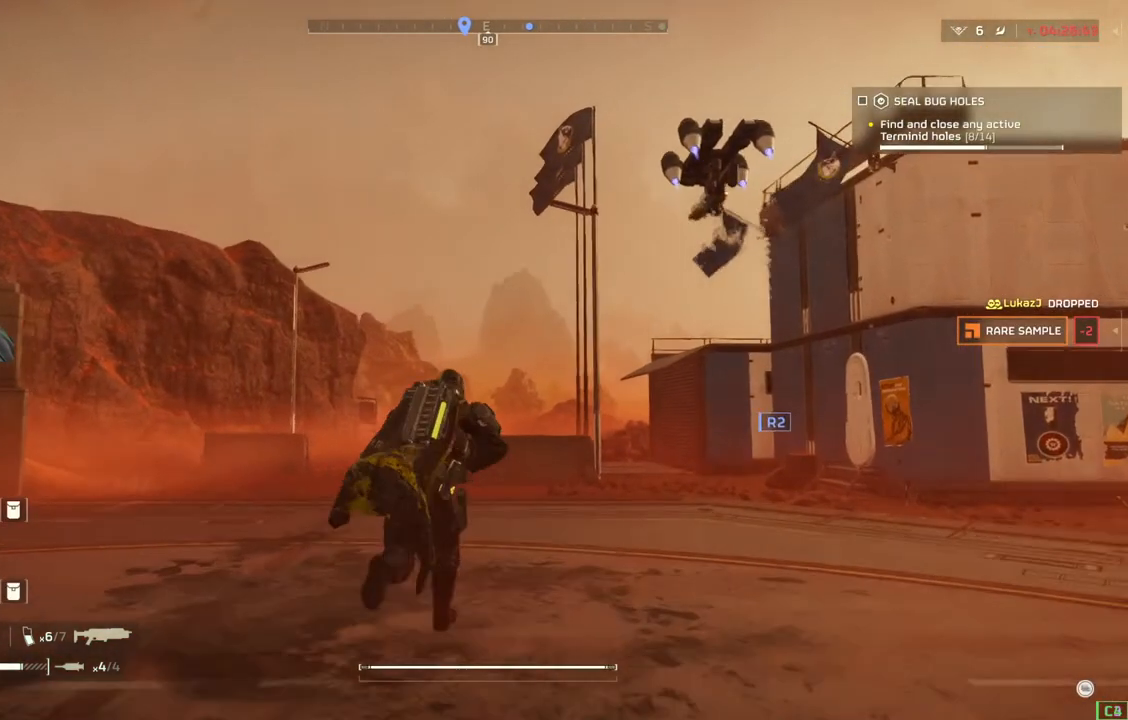
{"buttons": [], "left_stick": "up", "events": []}
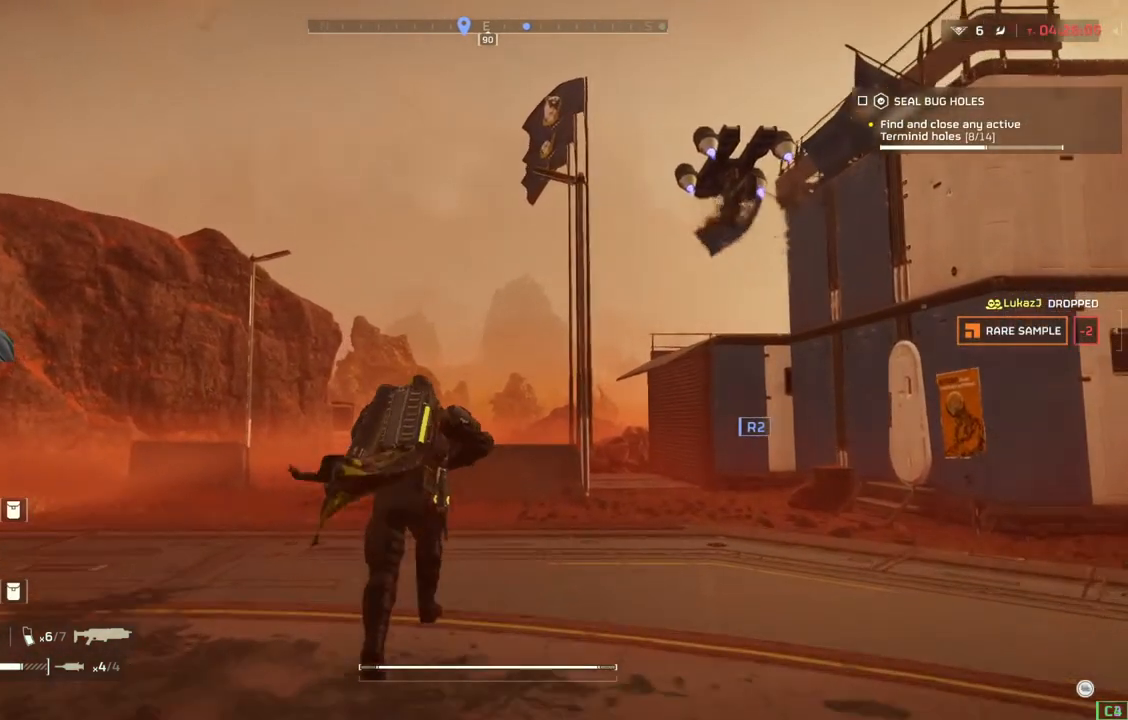
{"buttons": [], "left_stick": "up", "events": []}
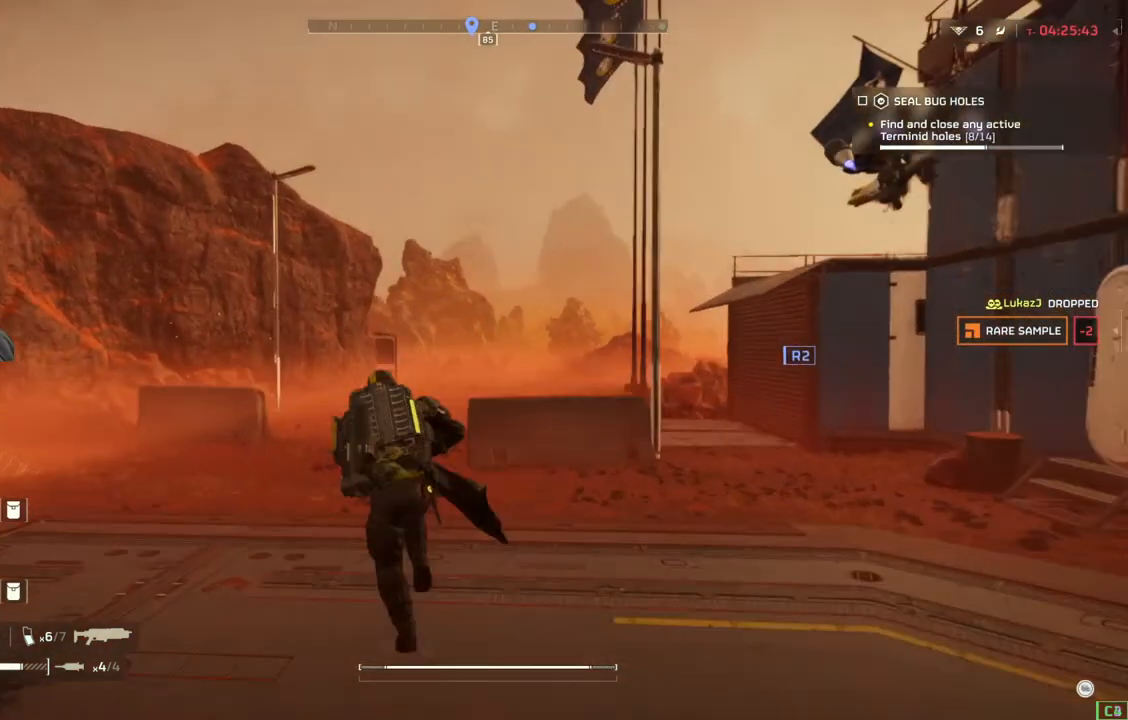
{"buttons": [], "left_stick": "up", "events": []}
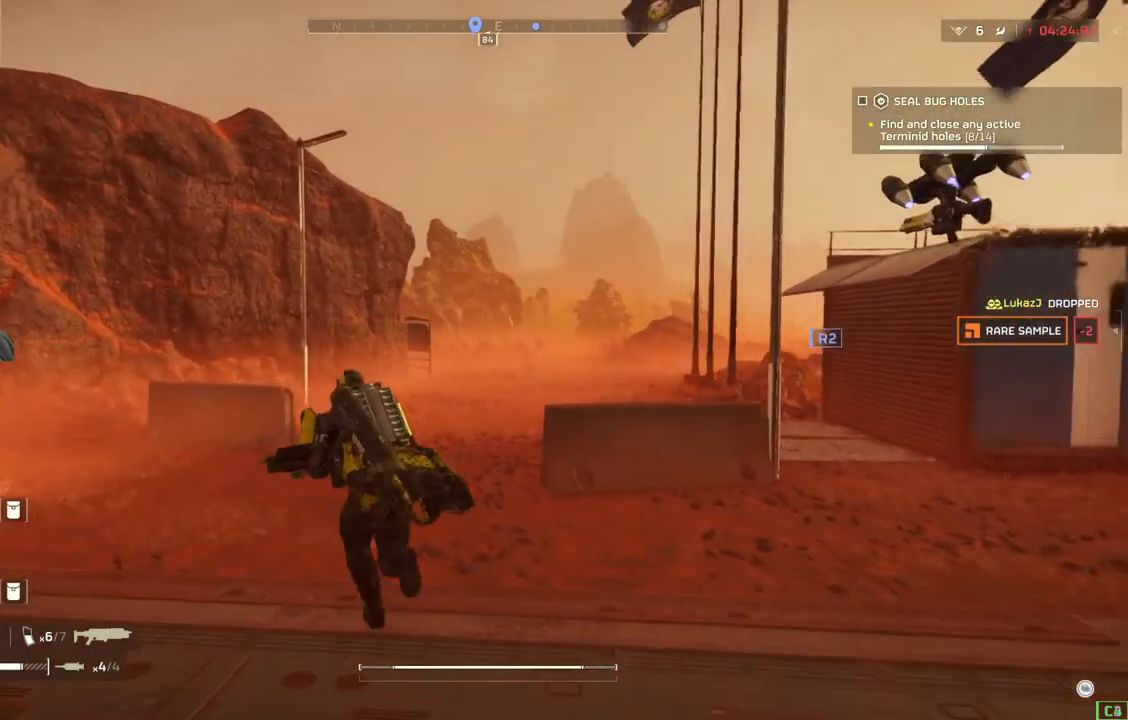
{"buttons": [], "left_stick": "up", "events": []}
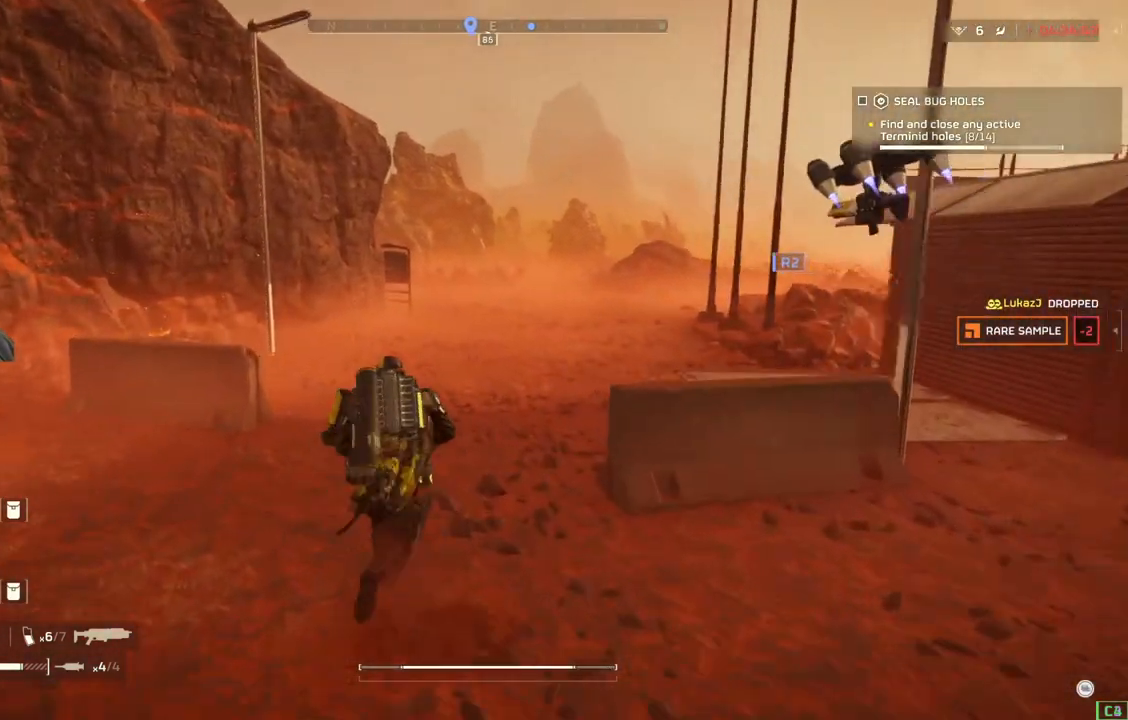
{"buttons": [], "left_stick": "up", "events": []}
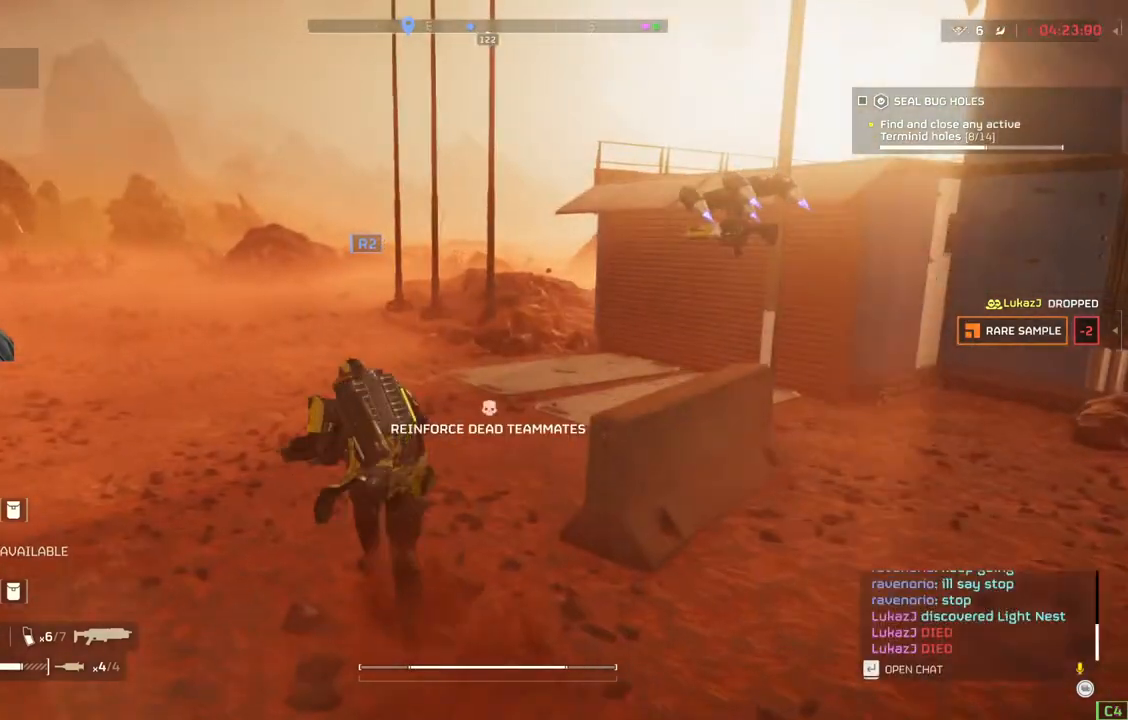
{"buttons": [], "left_stick": "up", "events": []}
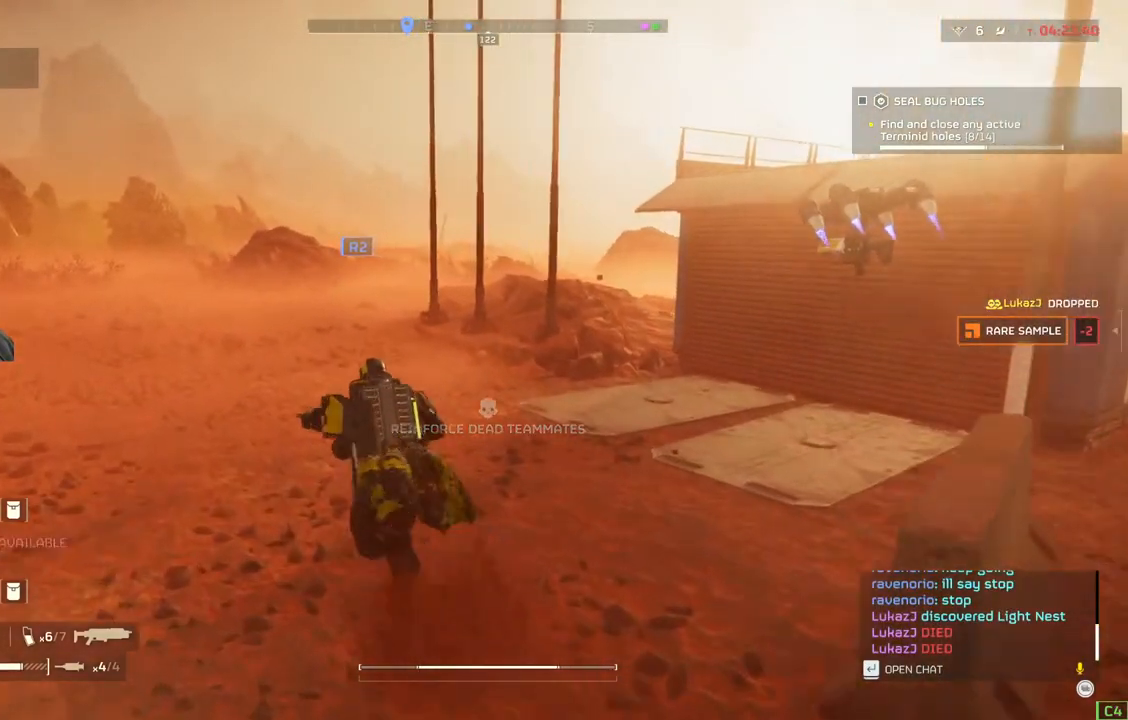
{"buttons": [], "left_stick": "up", "events": []}
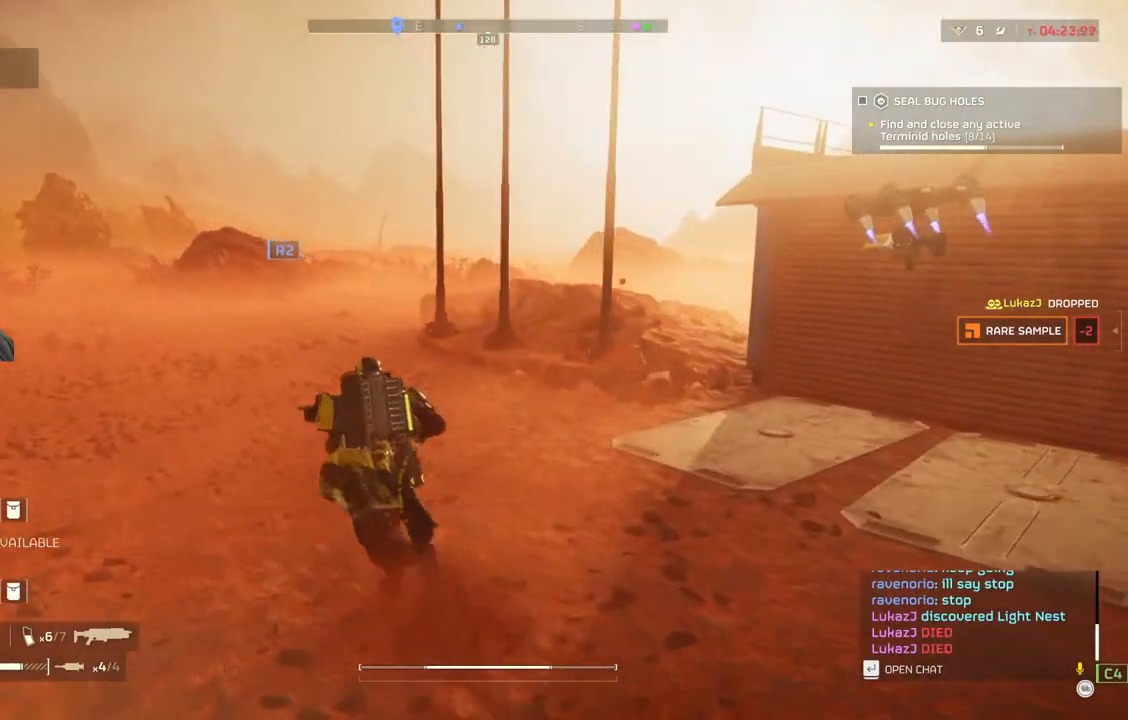
{"buttons": [], "left_stick": "up", "events": []}
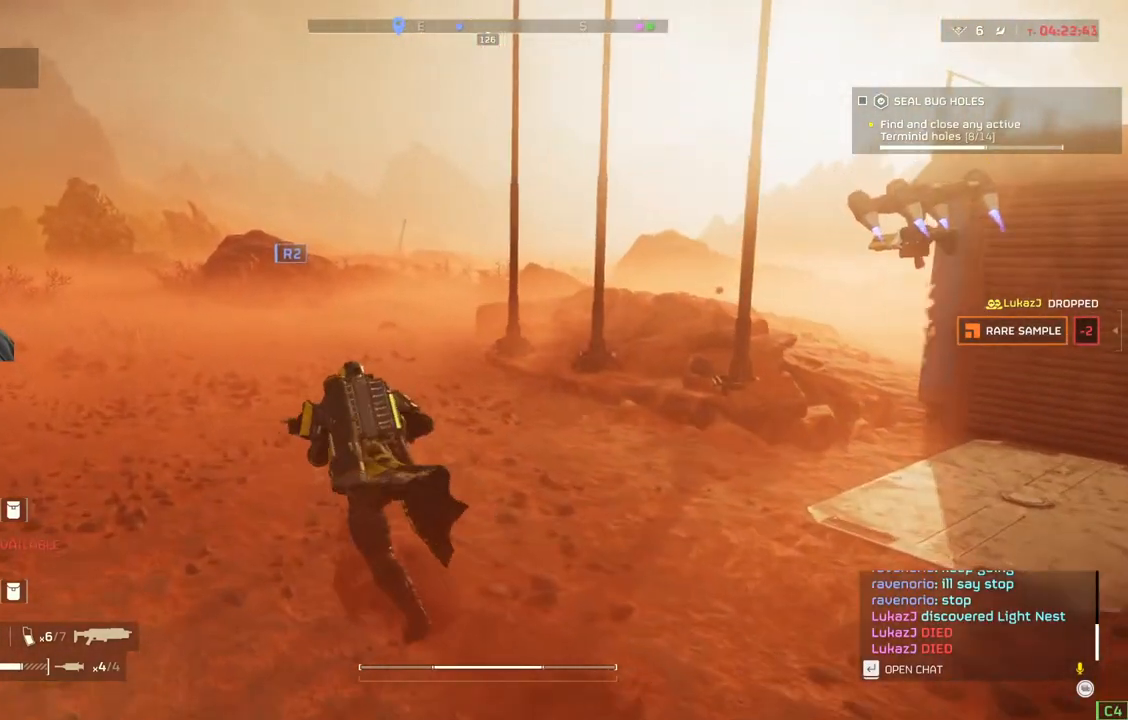
{"buttons": [], "left_stick": "up", "events": []}
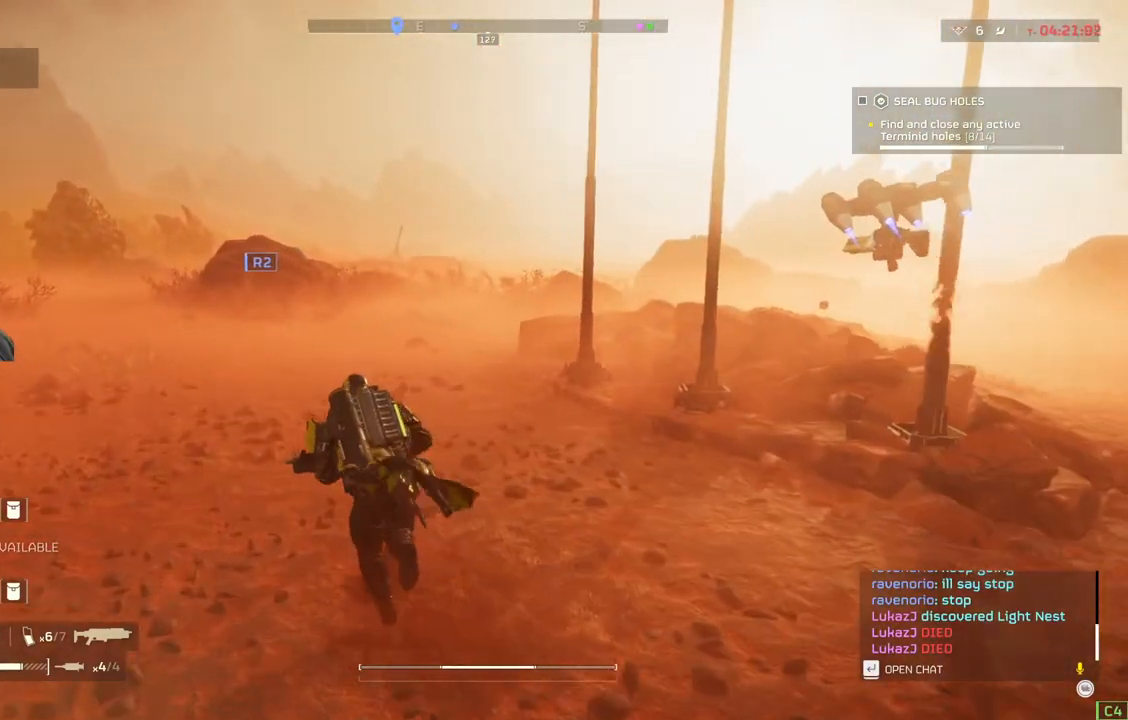
{"buttons": [], "left_stick": "up", "events": []}
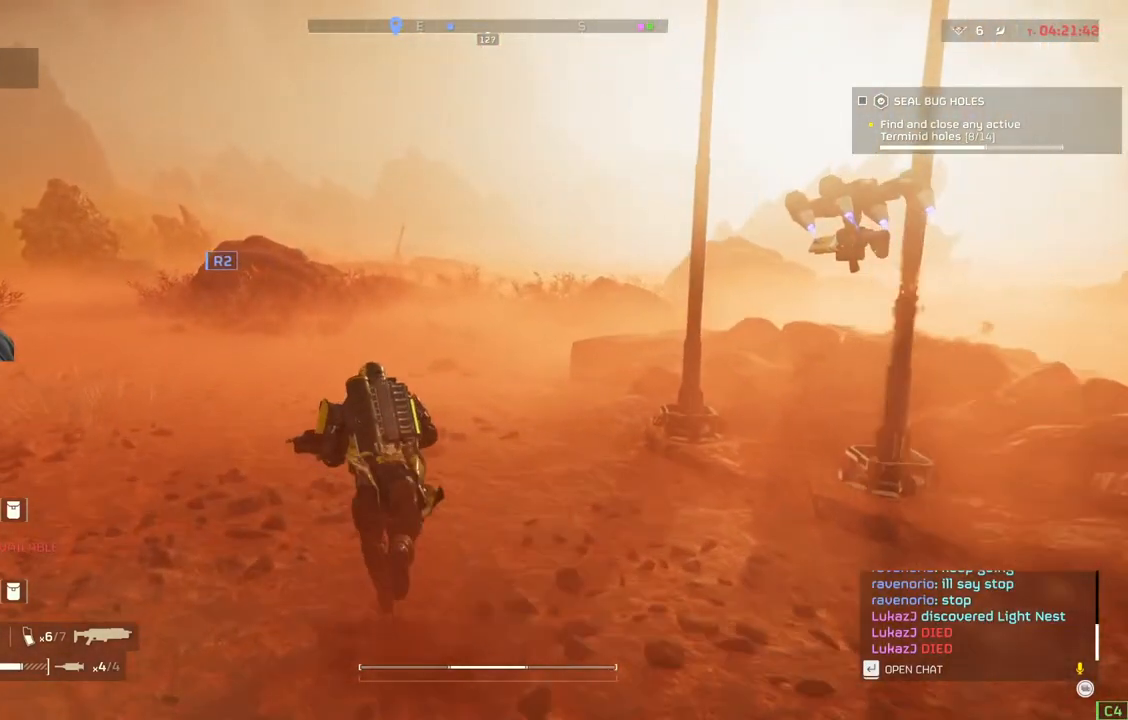
{"buttons": [], "left_stick": "up", "events": []}
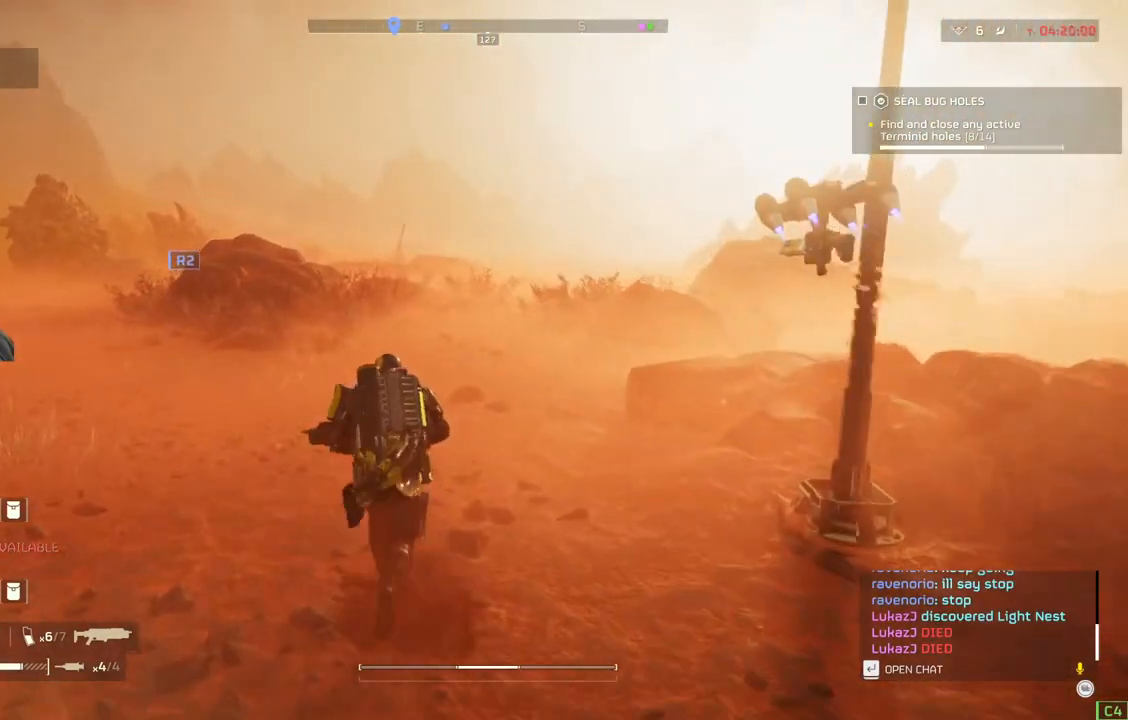
{"buttons": [], "left_stick": "up", "events": []}